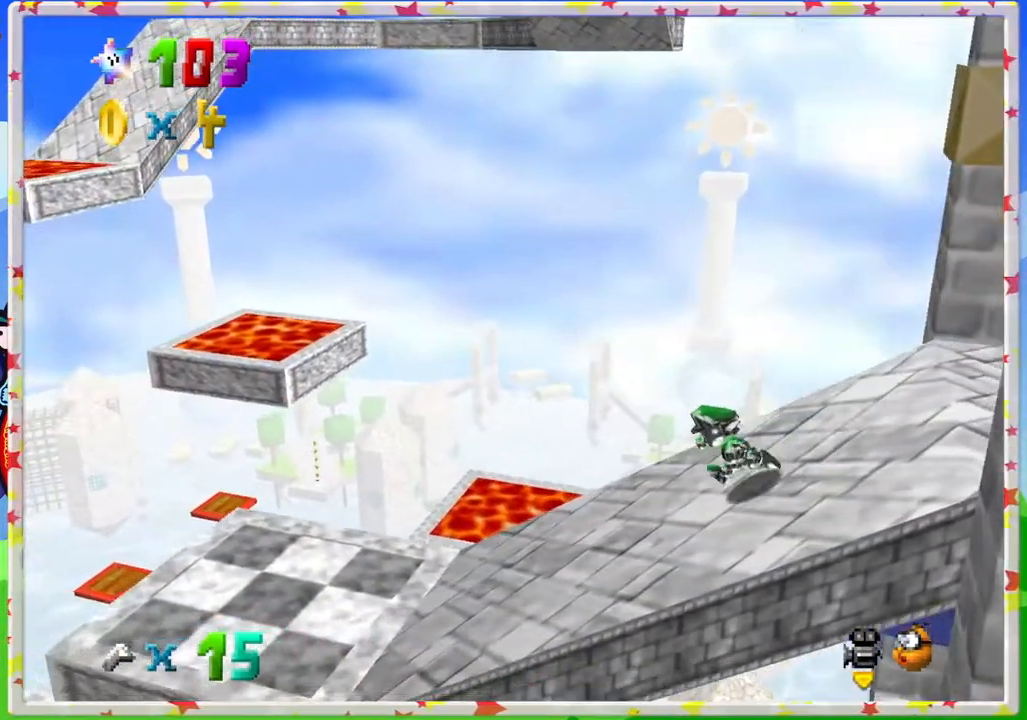
Gameplay with a controller (Nintendo layout); each line is a JSON object with the inputs held at the frame after it. "events" lists button and stick changes between this image and that frame as [ms after this image, input, new state], when the widget could be followed in between. Not read: L3 R3.
{"buttons": [], "left_stick": "up-left", "events": []}
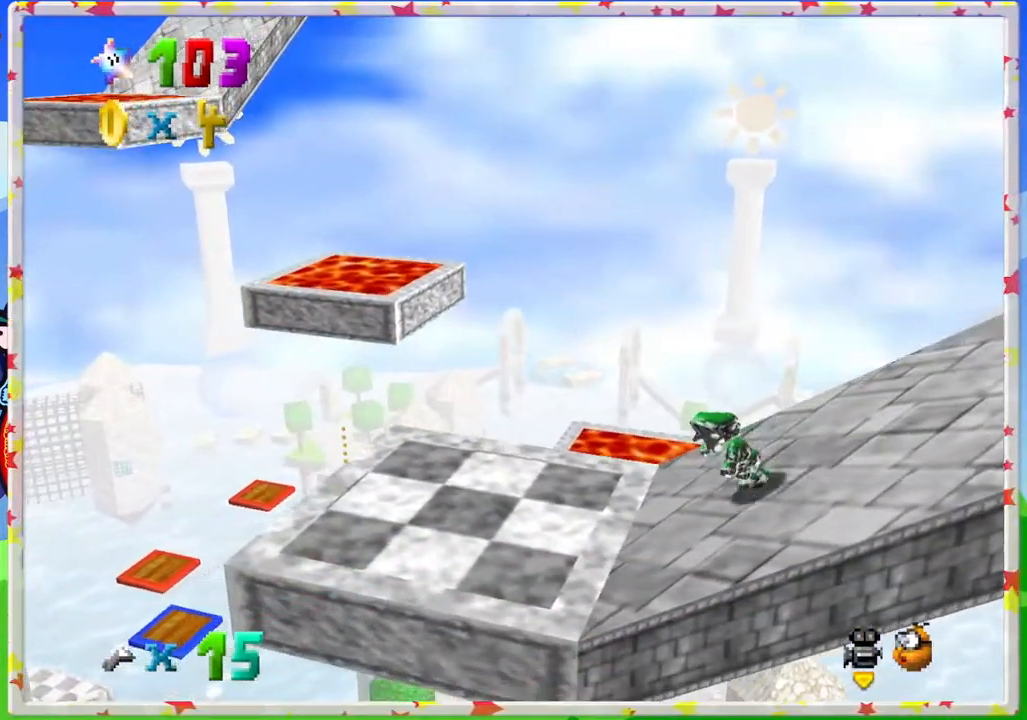
{"buttons": [], "left_stick": "up", "events": [[500, "left_stick", "up"]]}
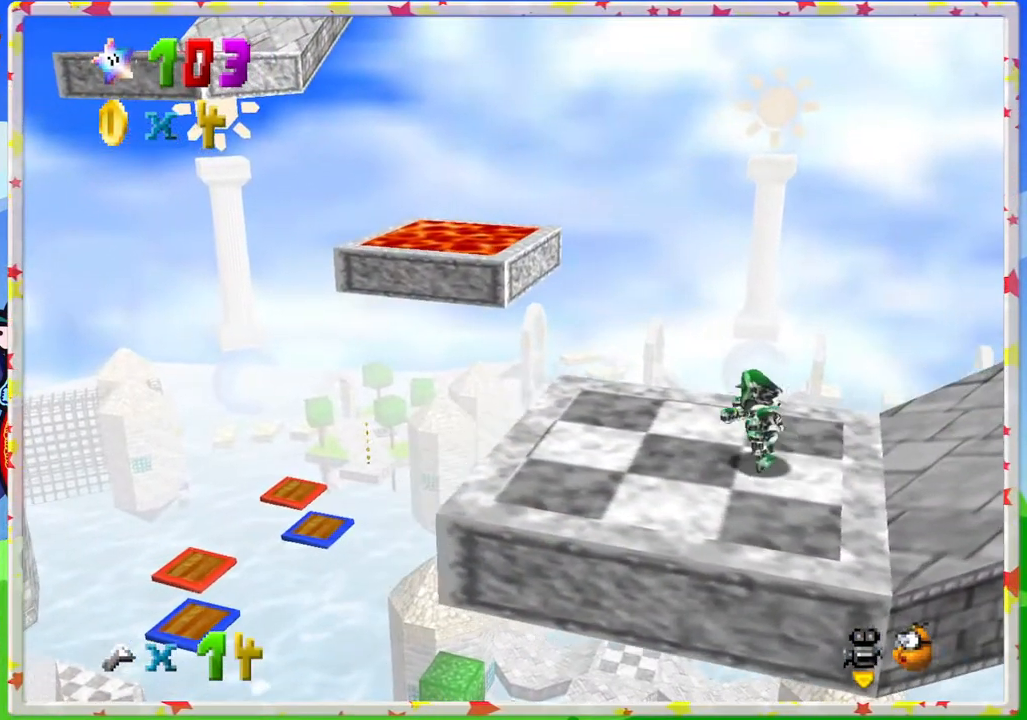
{"buttons": [], "left_stick": "down-right", "events": [[133, "Z", "down"], [200, "A", "down"], [383, "A", "up"], [433, "left_stick", "right"], [450, "Z", "up"], [483, "left_stick", "down-right"]]}
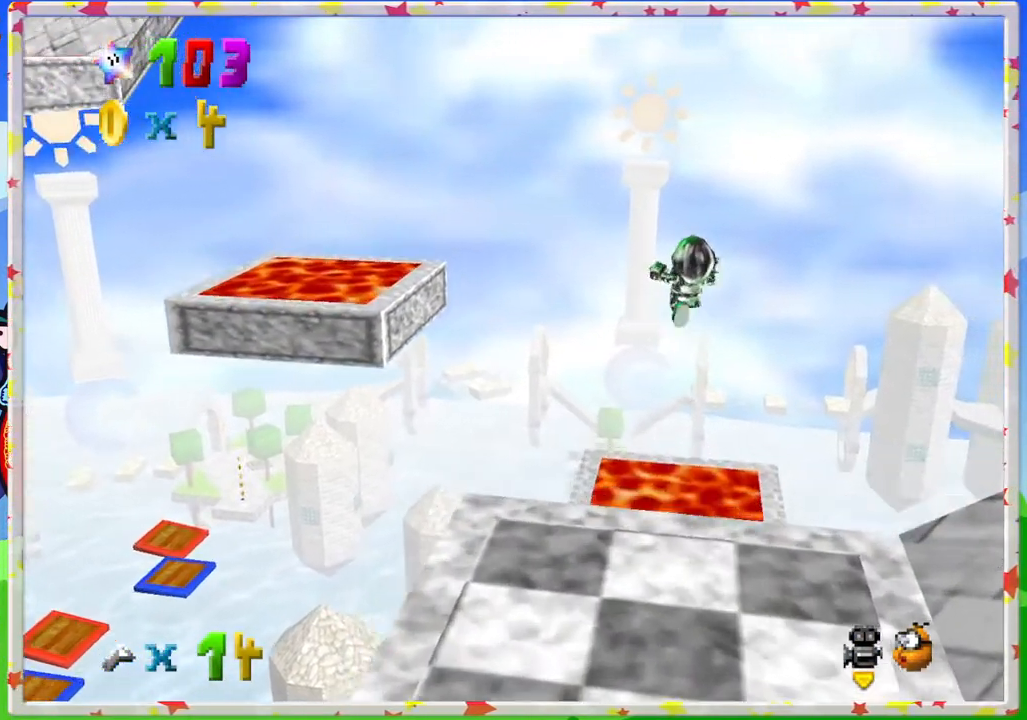
{"buttons": [], "left_stick": "left", "events": [[83, "C_RIGHT", "down"], [150, "C_RIGHT", "up"], [500, "left_stick", "left"]]}
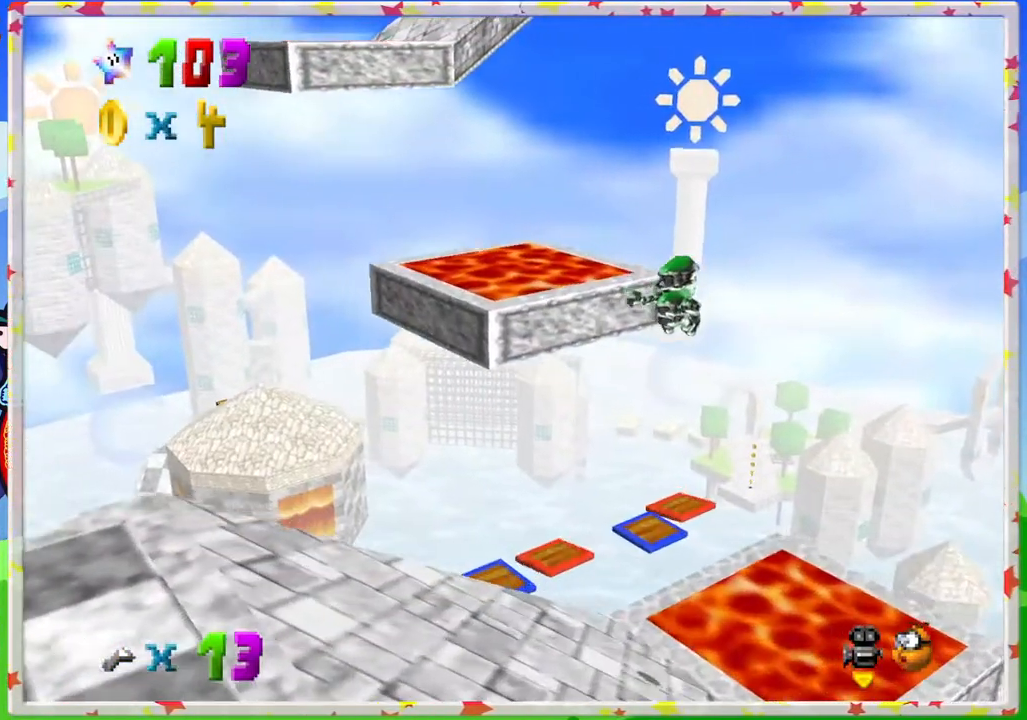
{"buttons": [], "left_stick": "up", "events": [[250, "left_stick", "down"], [333, "left_stick", "right"], [483, "left_stick", "up"]]}
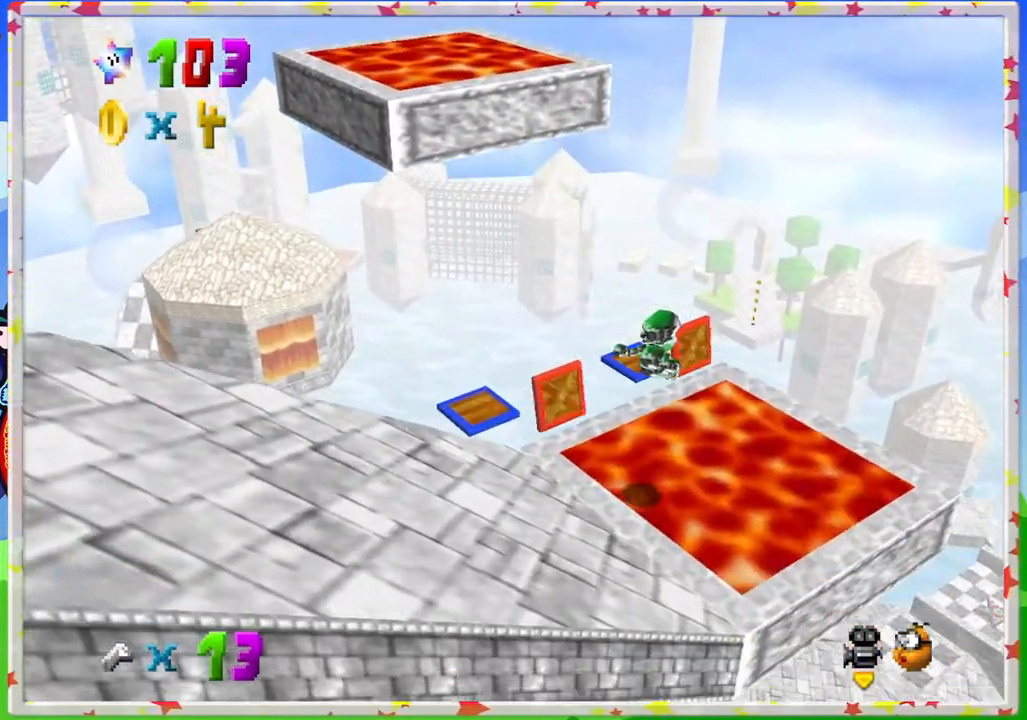
{"buttons": [], "left_stick": "up-left", "events": [[167, "left_stick", "up-left"]]}
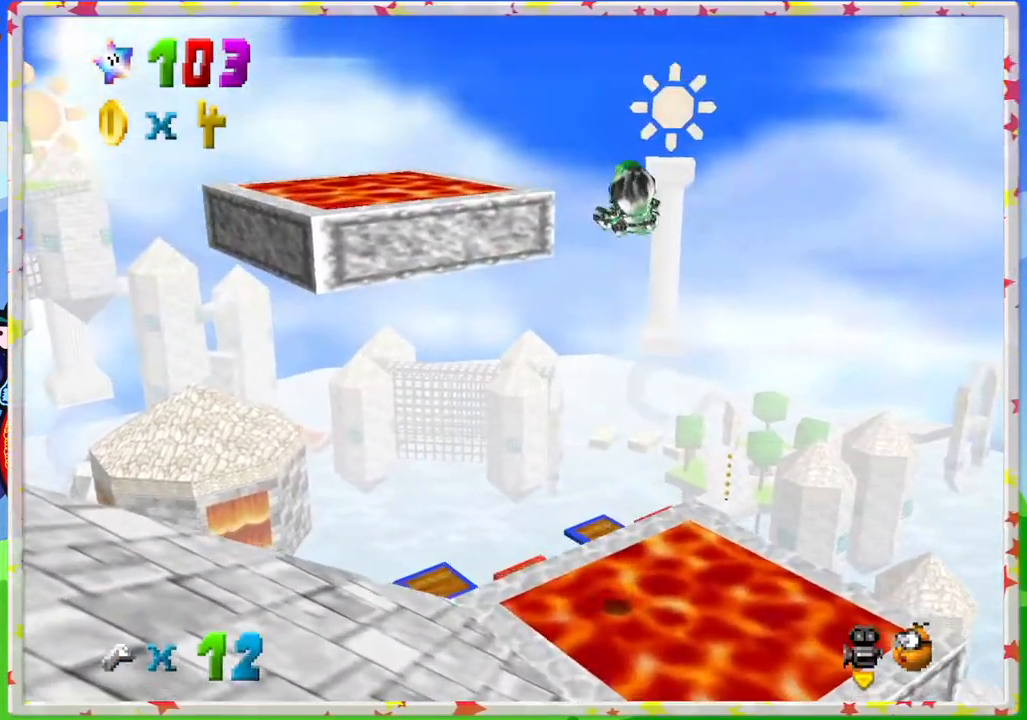
{"buttons": [], "left_stick": "up-left", "events": [[300, "C_RIGHT", "down"], [433, "C_RIGHT", "up"]]}
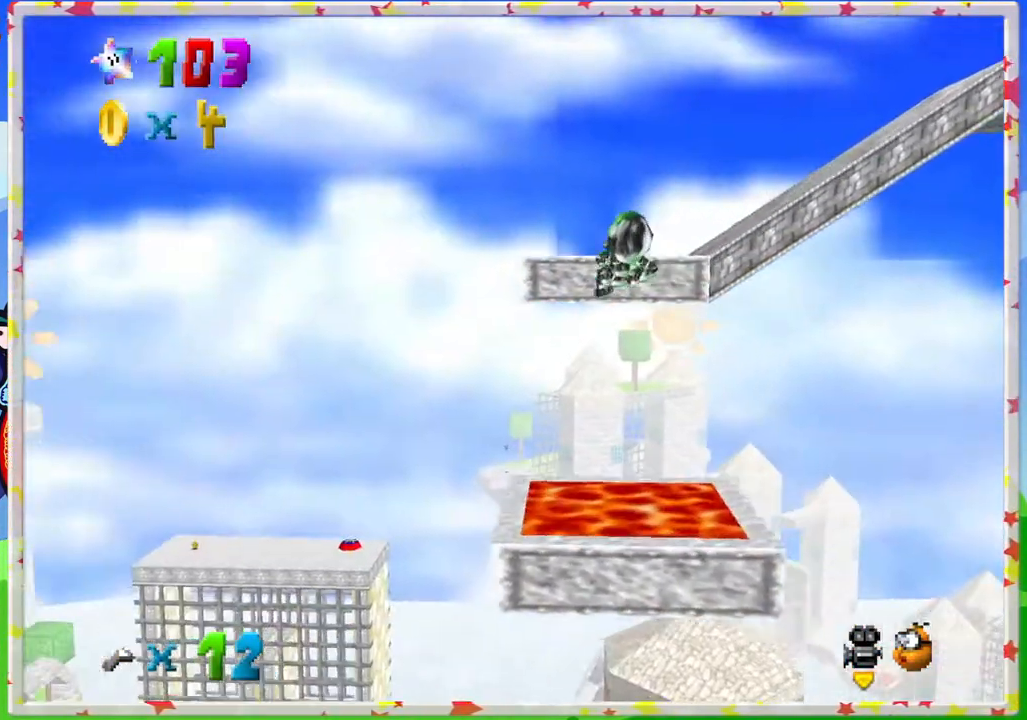
{"buttons": [], "left_stick": "up", "events": [[183, "left_stick", "up-right"], [283, "left_stick", "up"]]}
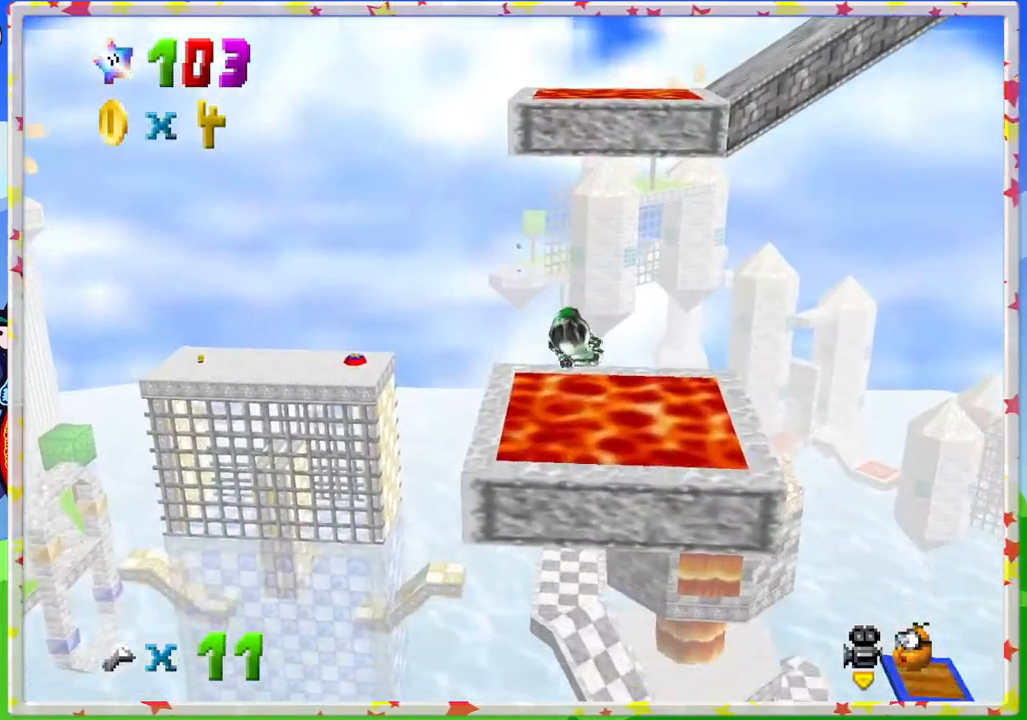
{"buttons": [], "left_stick": "up", "events": []}
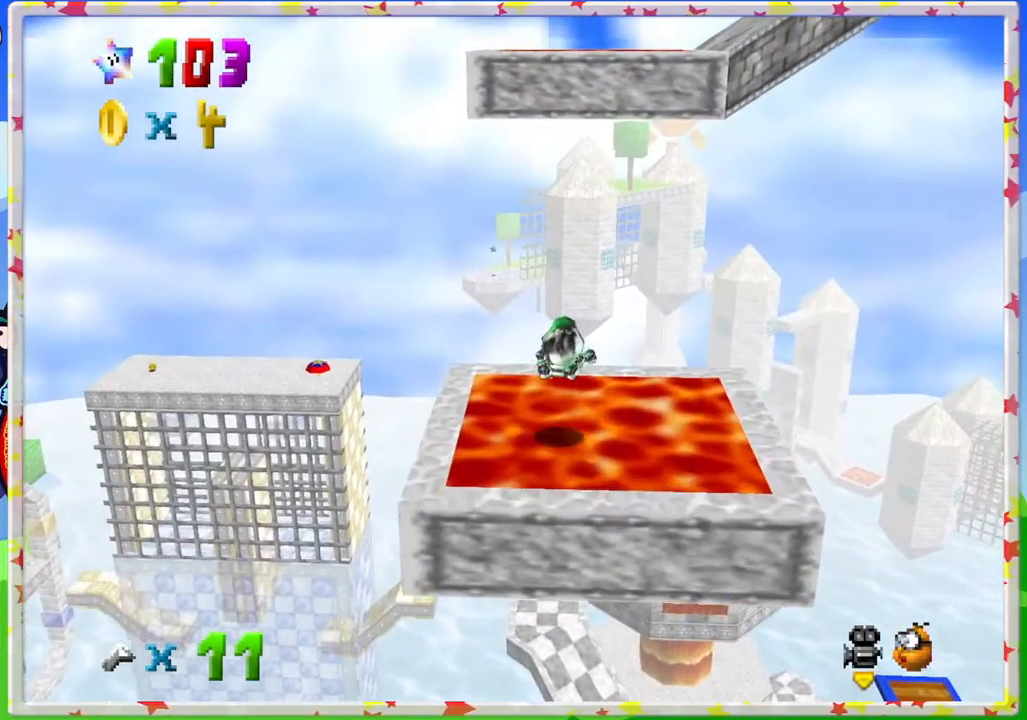
{"buttons": [], "left_stick": "up", "events": [[100, "left_stick", "right"], [200, "left_stick", "center"], [250, "left_stick", "up"], [333, "left_stick", "center"], [383, "left_stick", "down"], [467, "left_stick", "up"]]}
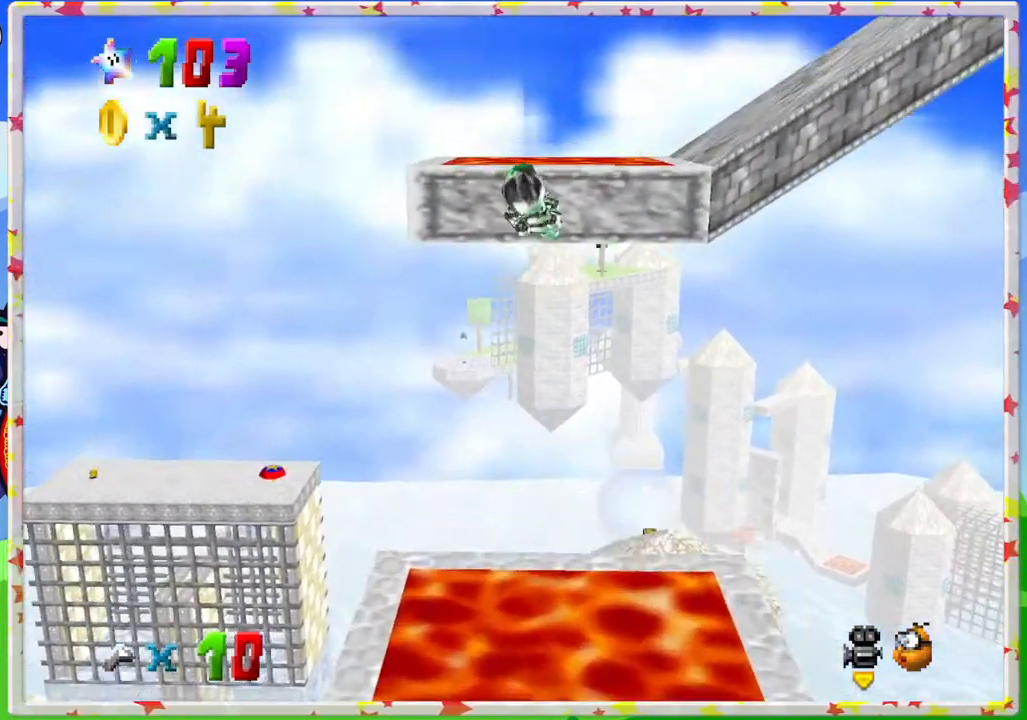
{"buttons": [], "left_stick": "down-right", "events": [[100, "C_LEFT", "down"], [150, "left_stick", "center"], [317, "left_stick", "down-right"], [417, "C_LEFT", "up"]]}
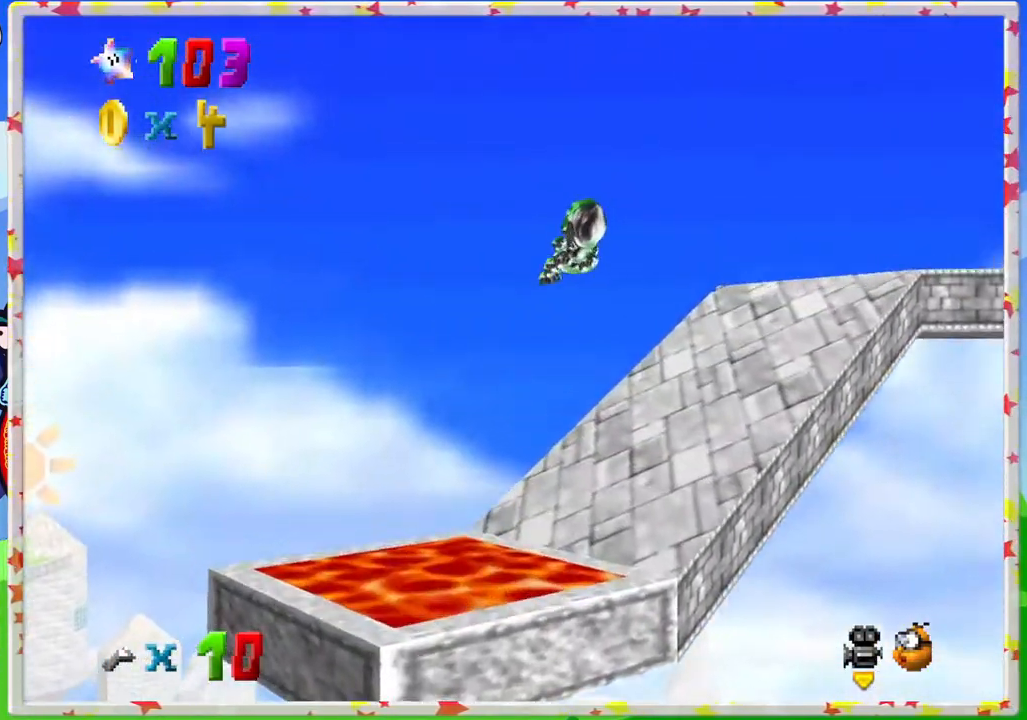
{"buttons": [], "left_stick": "up", "events": [[83, "left_stick", "right"], [350, "left_stick", "up-right"], [367, "C_LEFT", "down"], [450, "left_stick", "up"], [467, "C_LEFT", "up"]]}
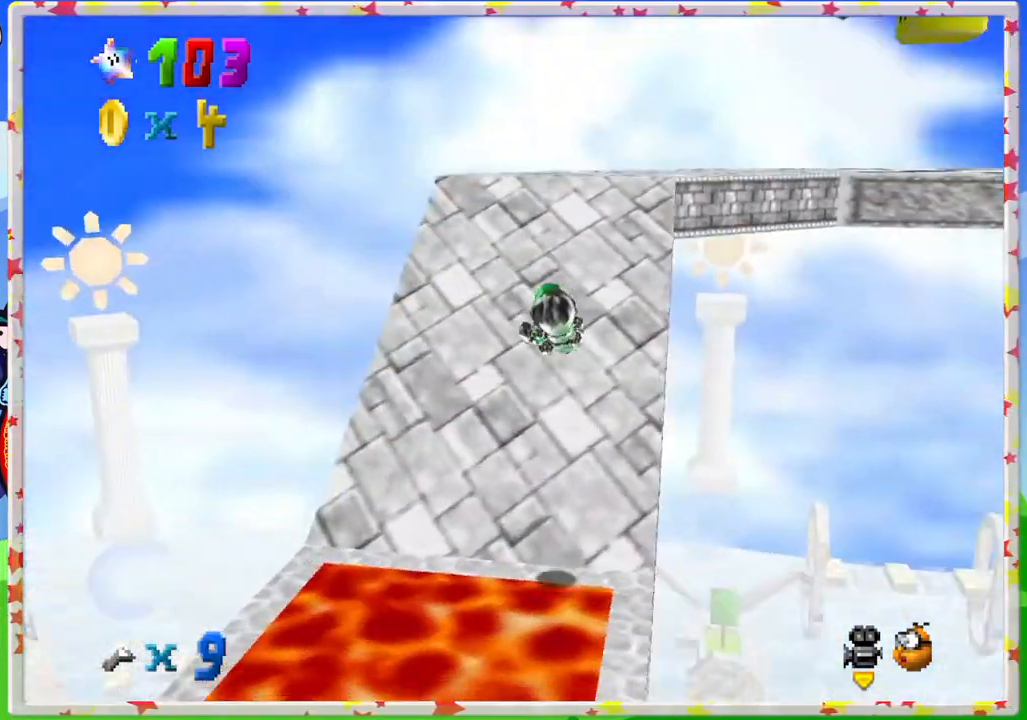
{"buttons": [], "left_stick": "up-left", "events": [[100, "C_LEFT", "down"], [200, "C_LEFT", "up"], [300, "left_stick", "up-left"]]}
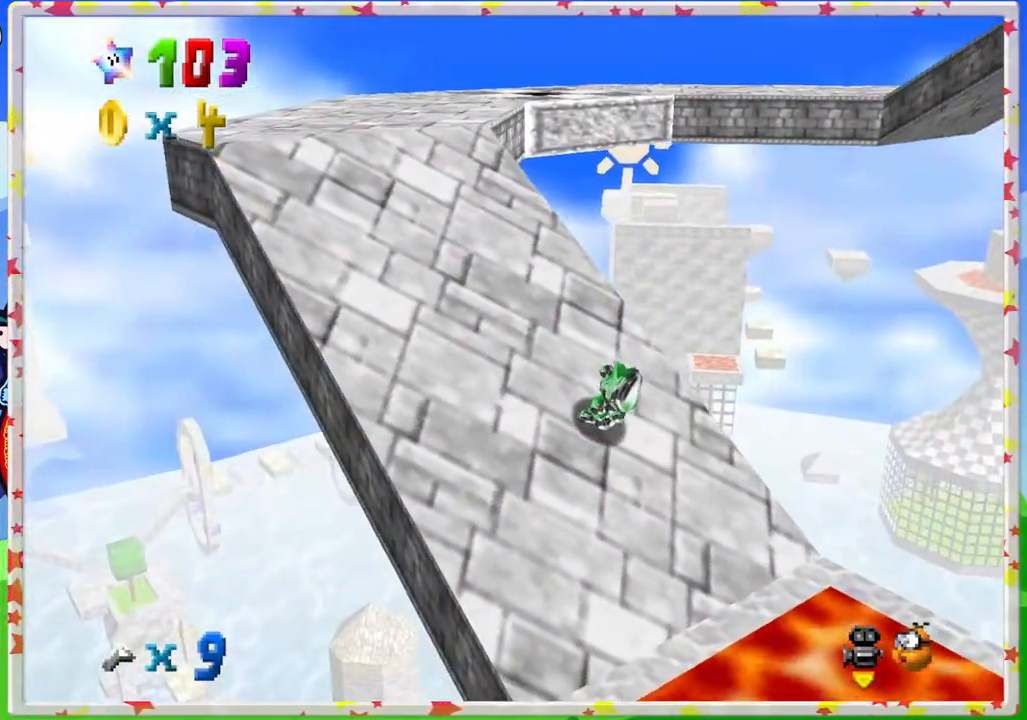
{"buttons": [], "left_stick": "up-left", "events": [[183, "C_LEFT", "down"], [283, "C_LEFT", "up"]]}
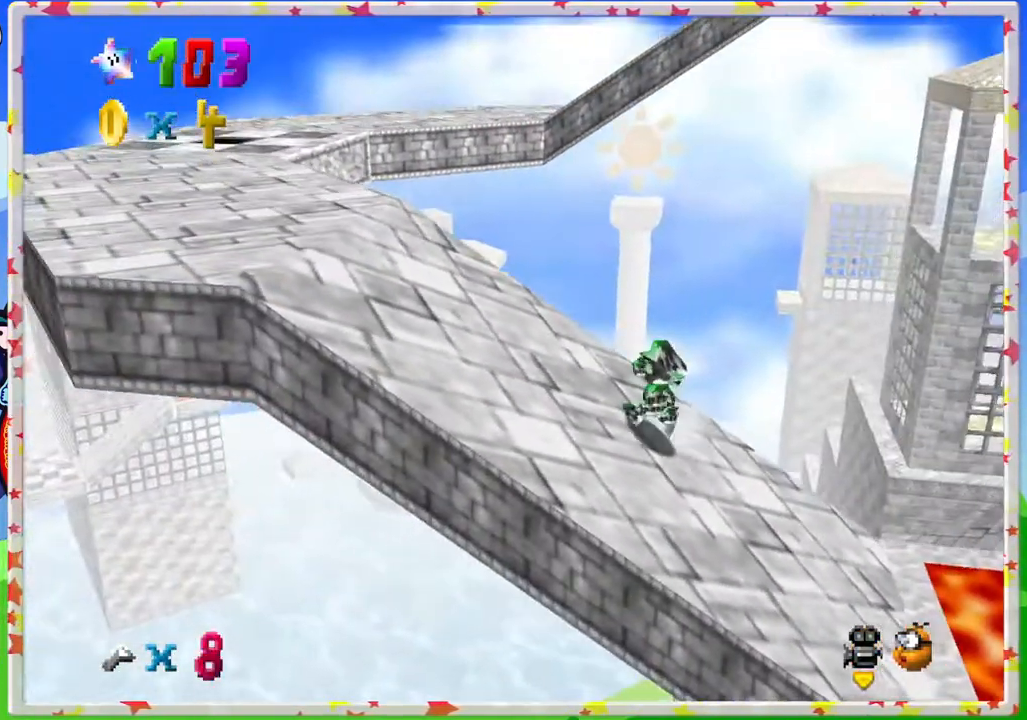
{"buttons": ["A"], "left_stick": "up-left", "events": [[450, "A", "down"]]}
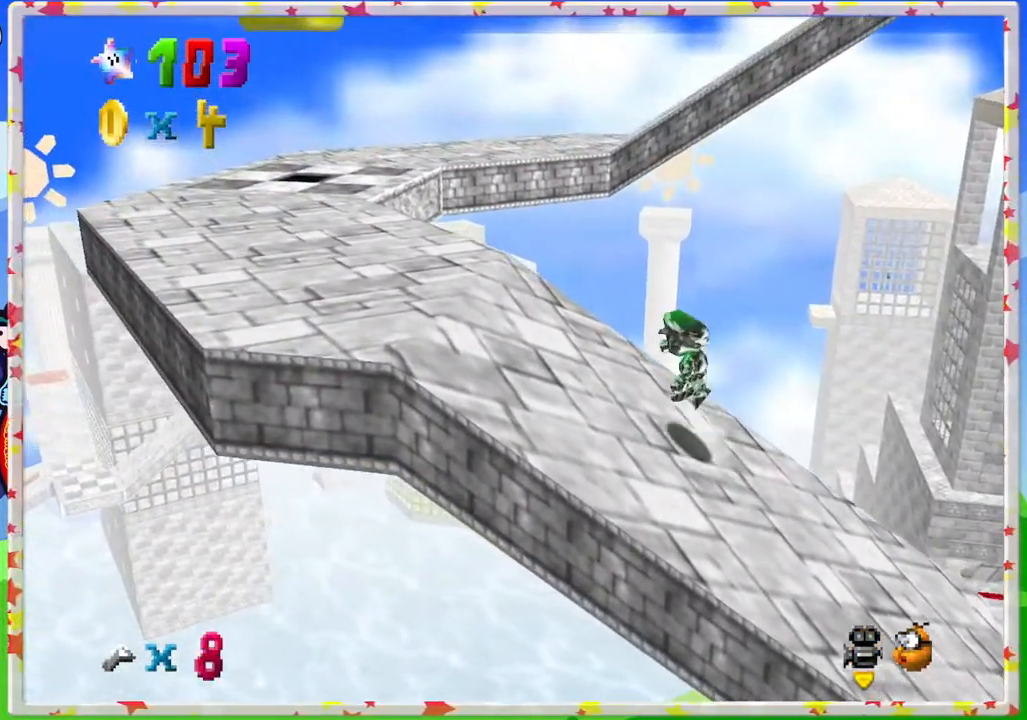
{"buttons": [], "left_stick": "up-left", "events": [[217, "B", "down"], [300, "A", "up"], [417, "B", "up"]]}
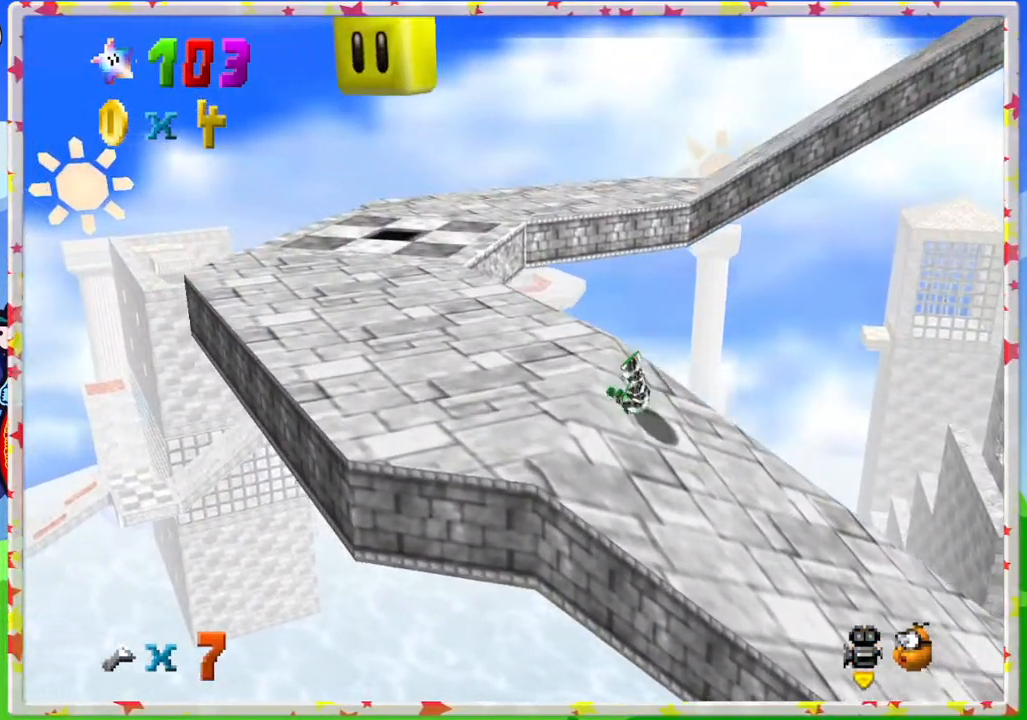
{"buttons": [], "left_stick": "up-left", "events": [[83, "A", "down"], [267, "A", "up"]]}
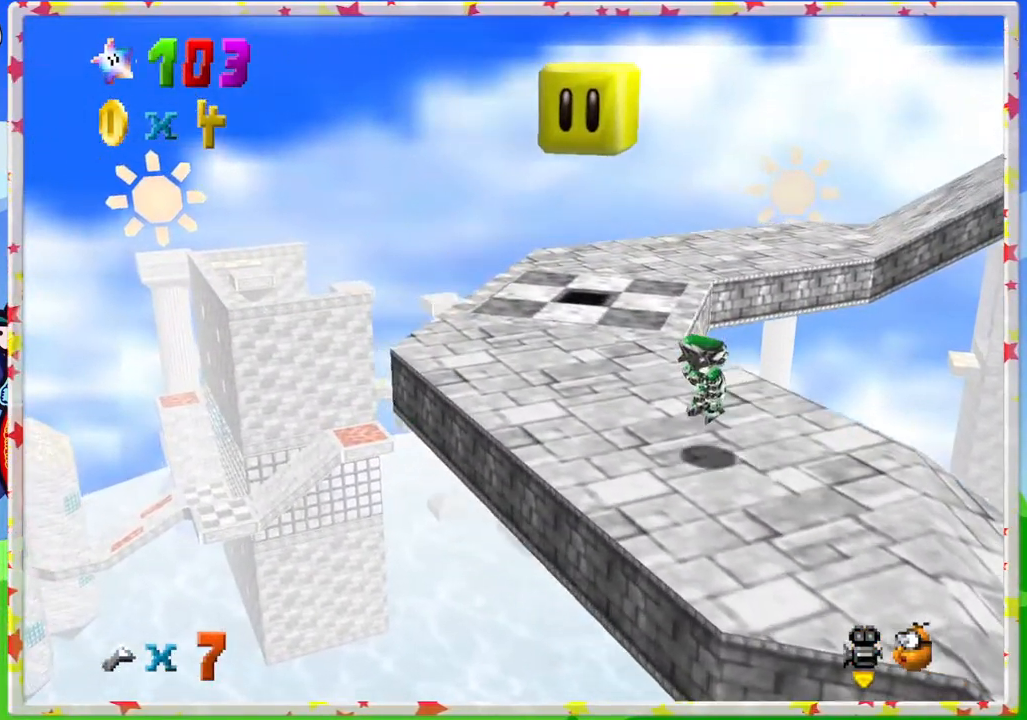
{"buttons": ["C_LEFT"], "left_stick": "up-left", "events": [[67, "C_LEFT", "down"], [167, "C_LEFT", "up"], [433, "C_LEFT", "down"]]}
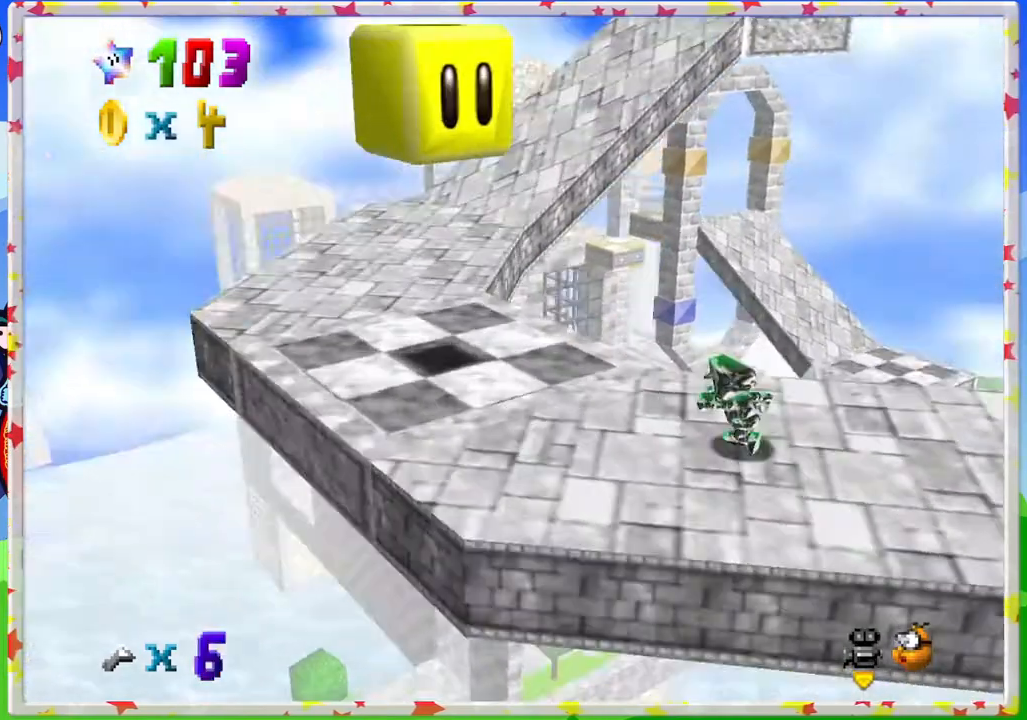
{"buttons": [], "left_stick": "up-left", "events": [[33, "C_LEFT", "up"]]}
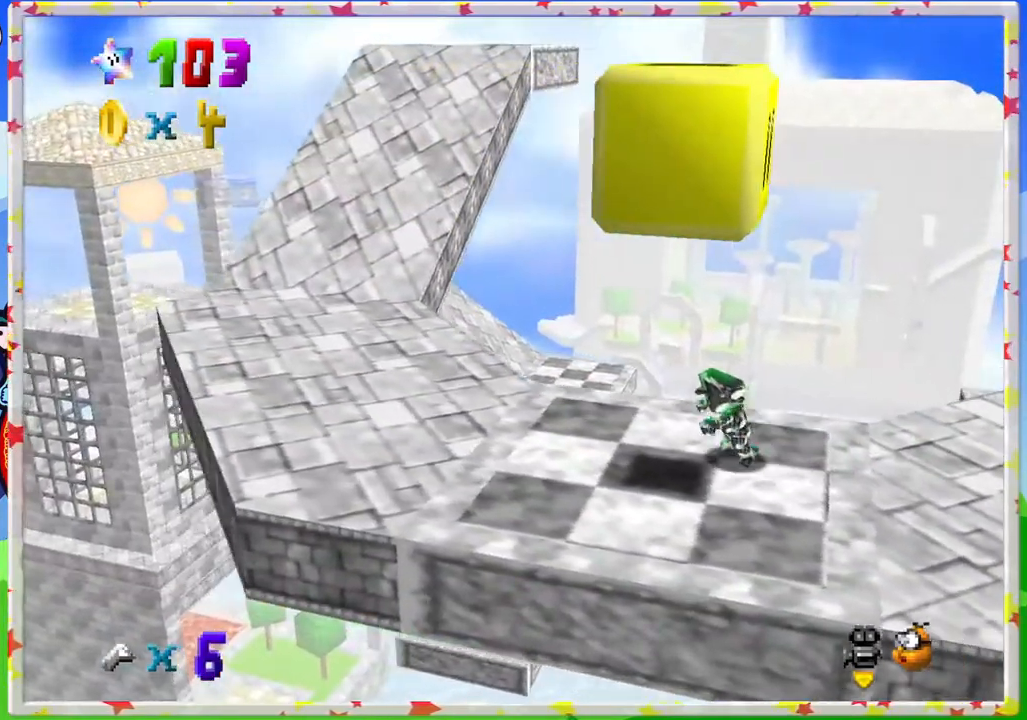
{"buttons": [], "left_stick": "up-left", "events": []}
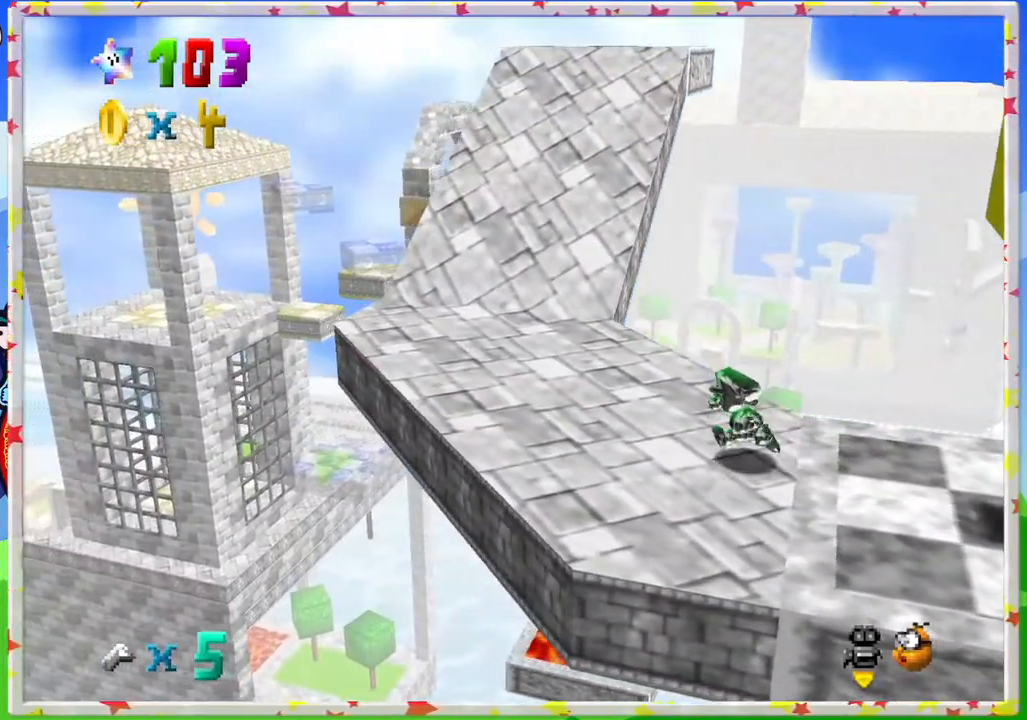
{"buttons": [], "left_stick": "up-left", "events": []}
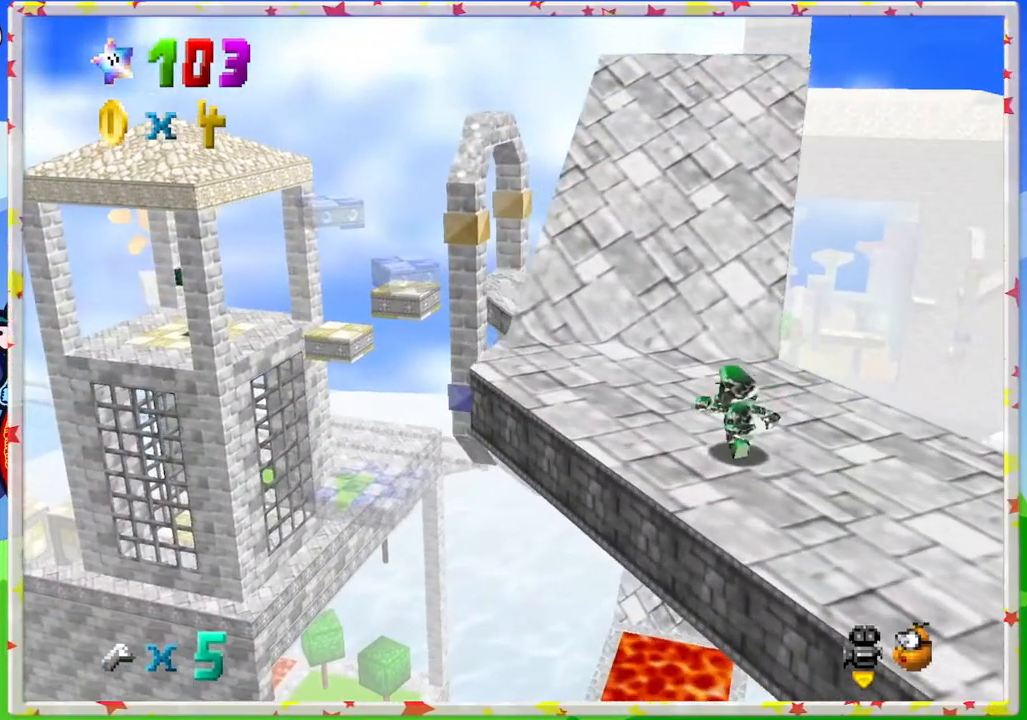
{"buttons": [], "left_stick": "up", "events": [[67, "left_stick", "up"], [250, "Z", "down"], [300, "A", "down"], [450, "Z", "up"], [467, "A", "up"]]}
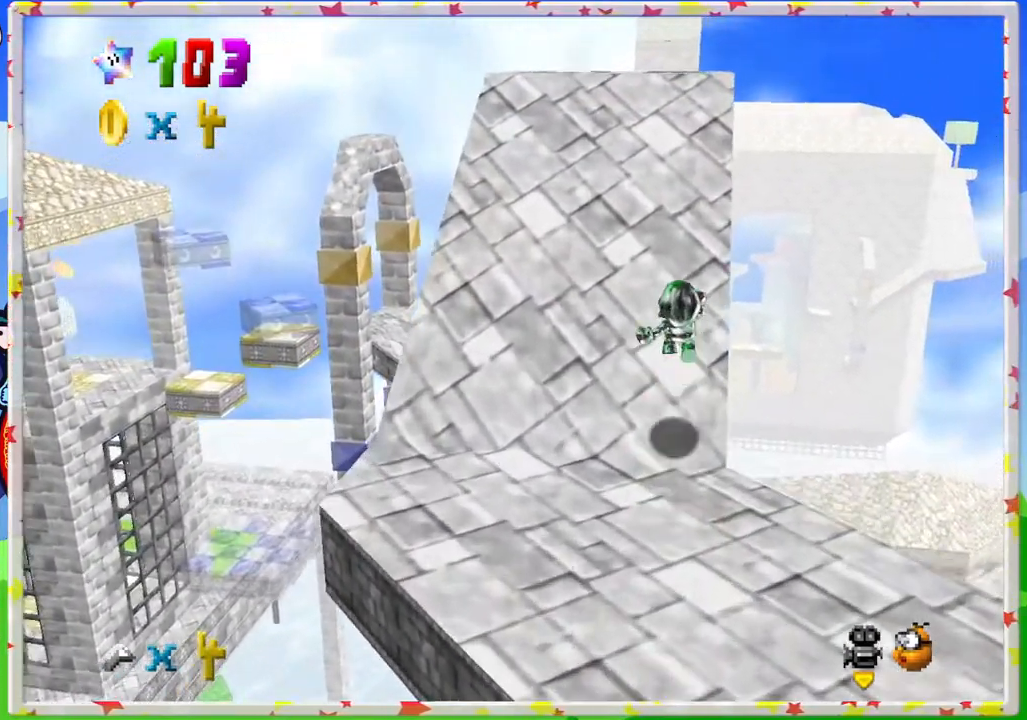
{"buttons": ["C_LEFT"], "left_stick": "up-left", "events": [[33, "left_stick", "up-left"], [400, "C_LEFT", "down"]]}
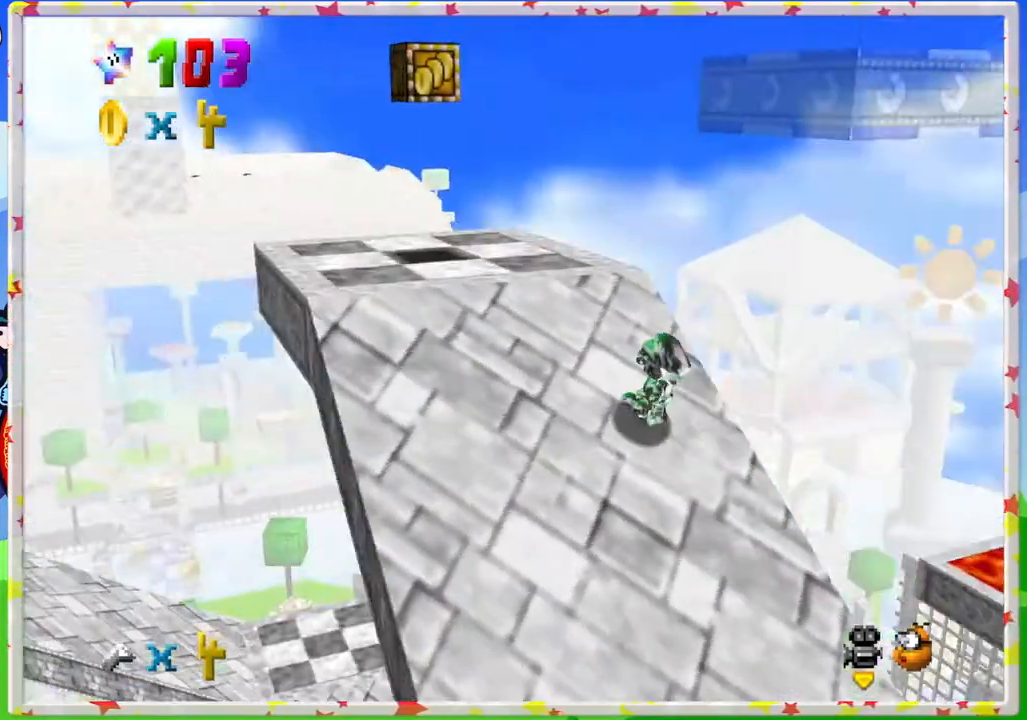
{"buttons": ["C_LEFT"], "left_stick": "center", "events": [[50, "C_LEFT", "up"], [133, "left_stick", "center"], [183, "left_stick", "up-left"], [467, "left_stick", "center"], [500, "C_LEFT", "down"]]}
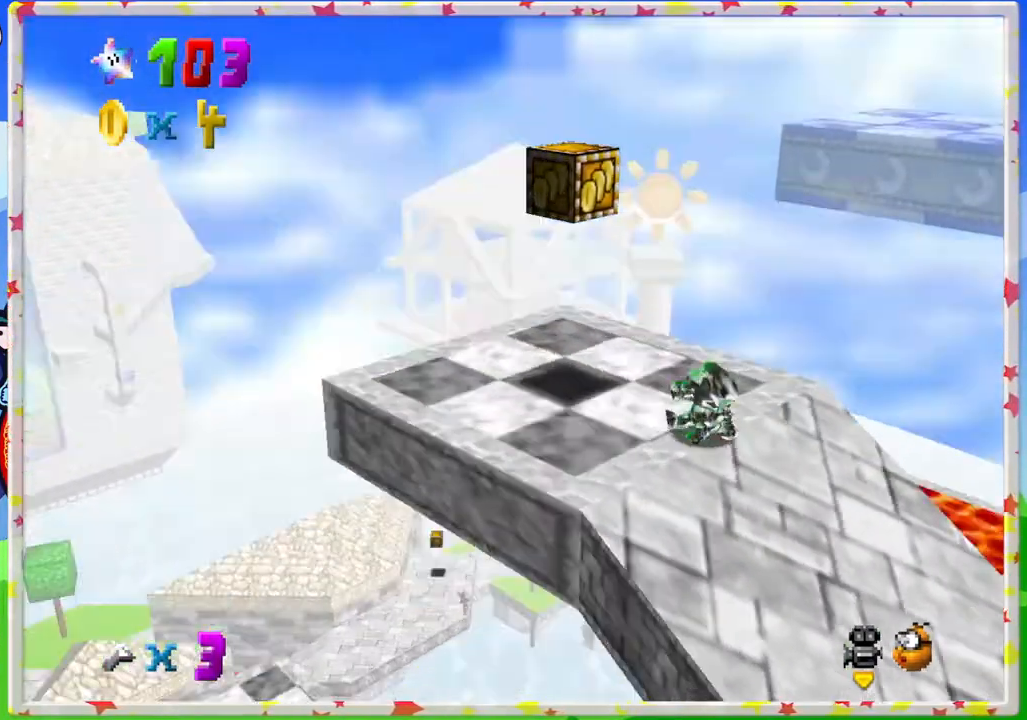
{"buttons": [], "left_stick": "center", "events": [[117, "C_LEFT", "up"], [183, "left_stick", "left"], [317, "C_LEFT", "down"], [433, "C_LEFT", "up"], [483, "left_stick", "center"]]}
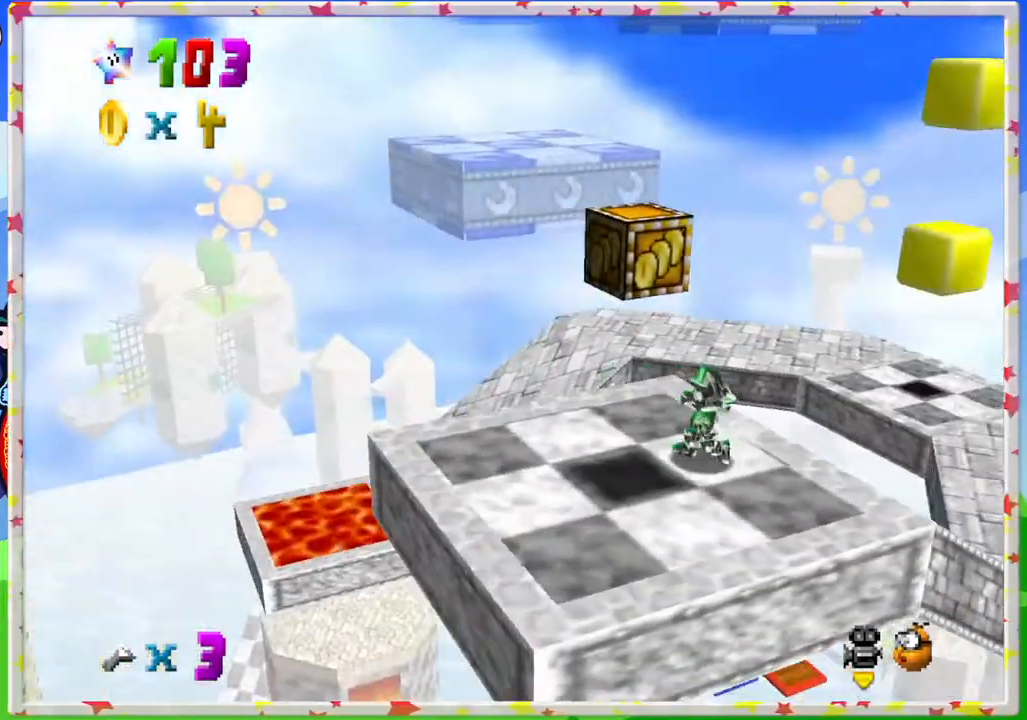
{"buttons": [], "left_stick": "center", "events": [[167, "left_stick", "down-left"], [350, "left_stick", "center"], [367, "C_LEFT", "down"], [483, "C_LEFT", "up"]]}
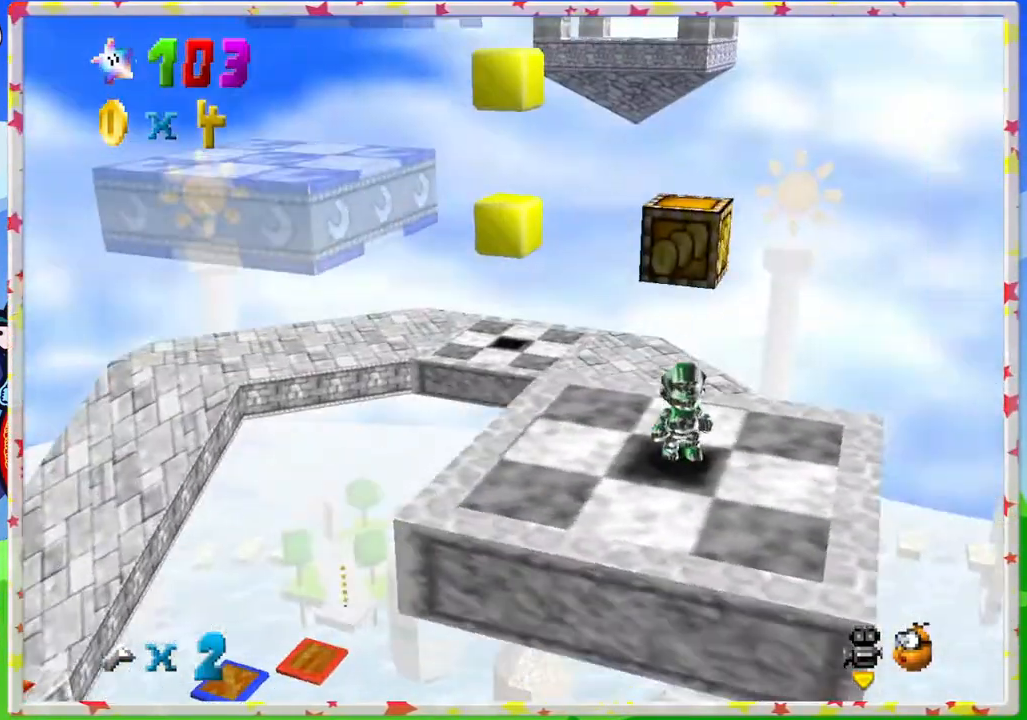
{"buttons": [], "left_stick": "down", "events": [[367, "left_stick", "down"]]}
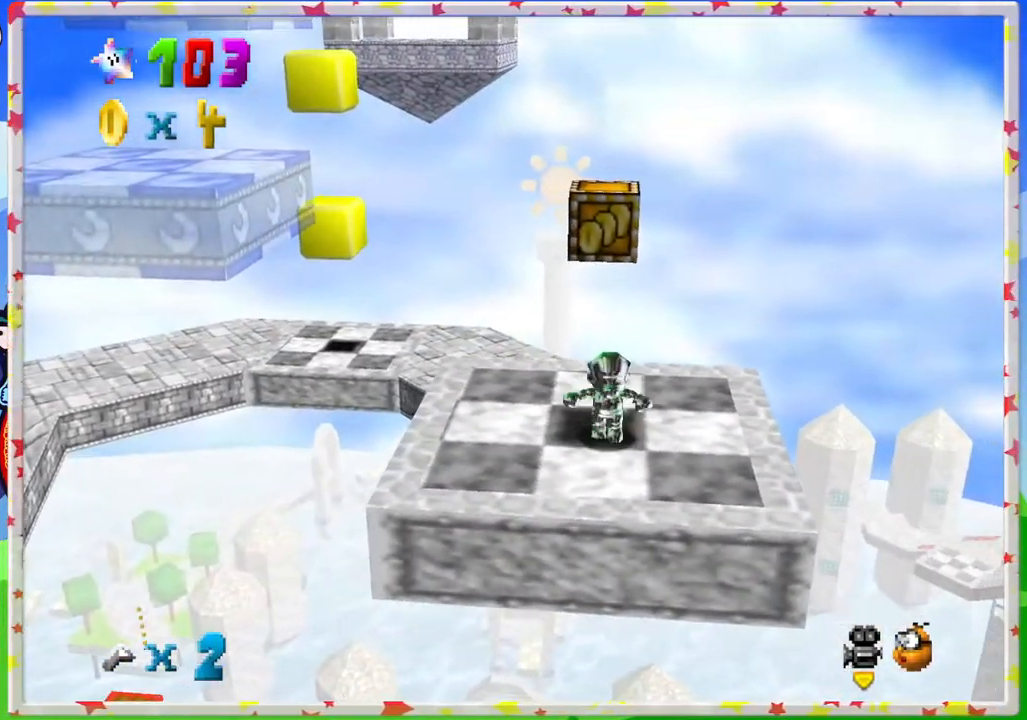
{"buttons": [], "left_stick": "up", "events": [[17, "A", "down"], [50, "left_stick", "center"], [233, "left_stick", "up"], [300, "A", "up"]]}
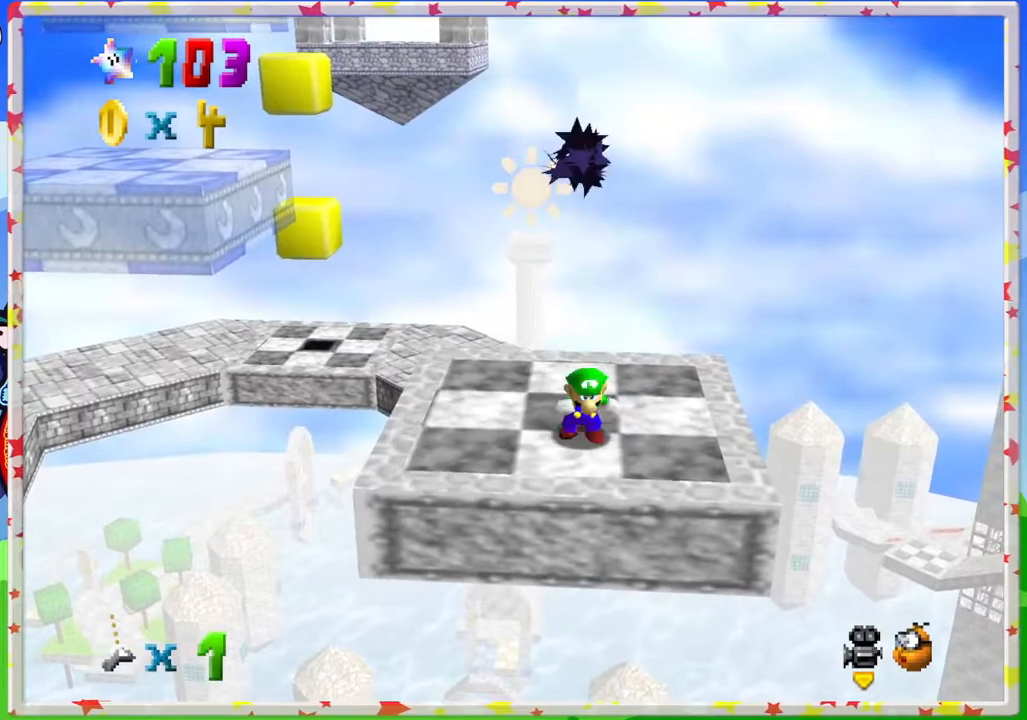
{"buttons": ["A"], "left_stick": "up", "events": [[83, "A", "down"]]}
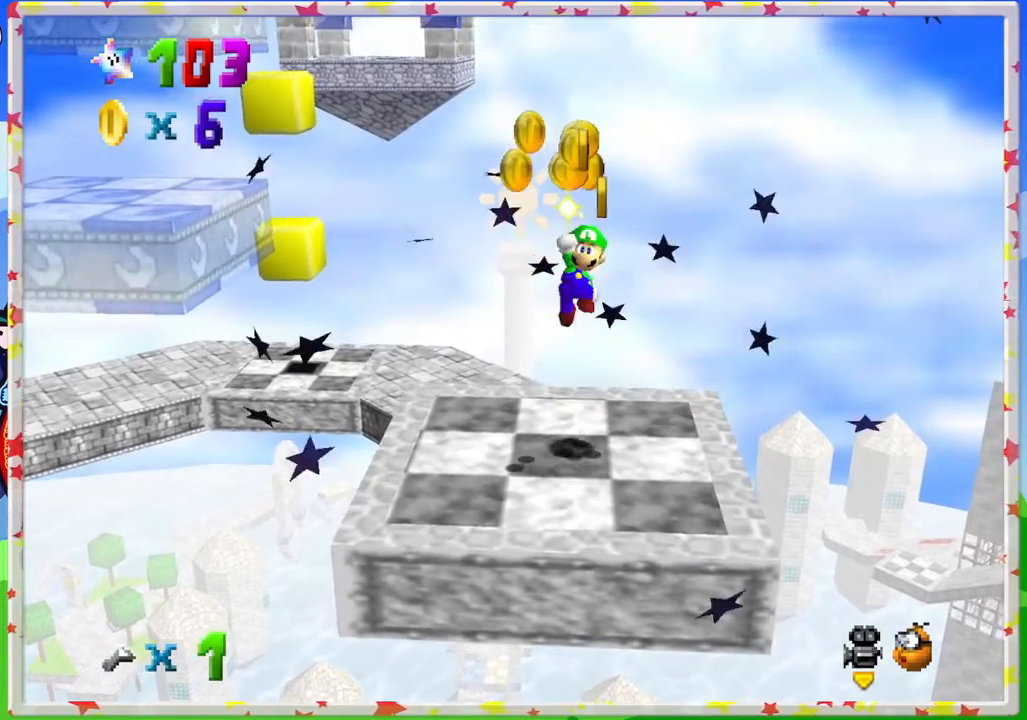
{"buttons": [], "left_stick": "down-left", "events": [[83, "left_stick", "center"], [100, "A", "up"], [167, "left_stick", "down"], [283, "left_stick", "down-left"]]}